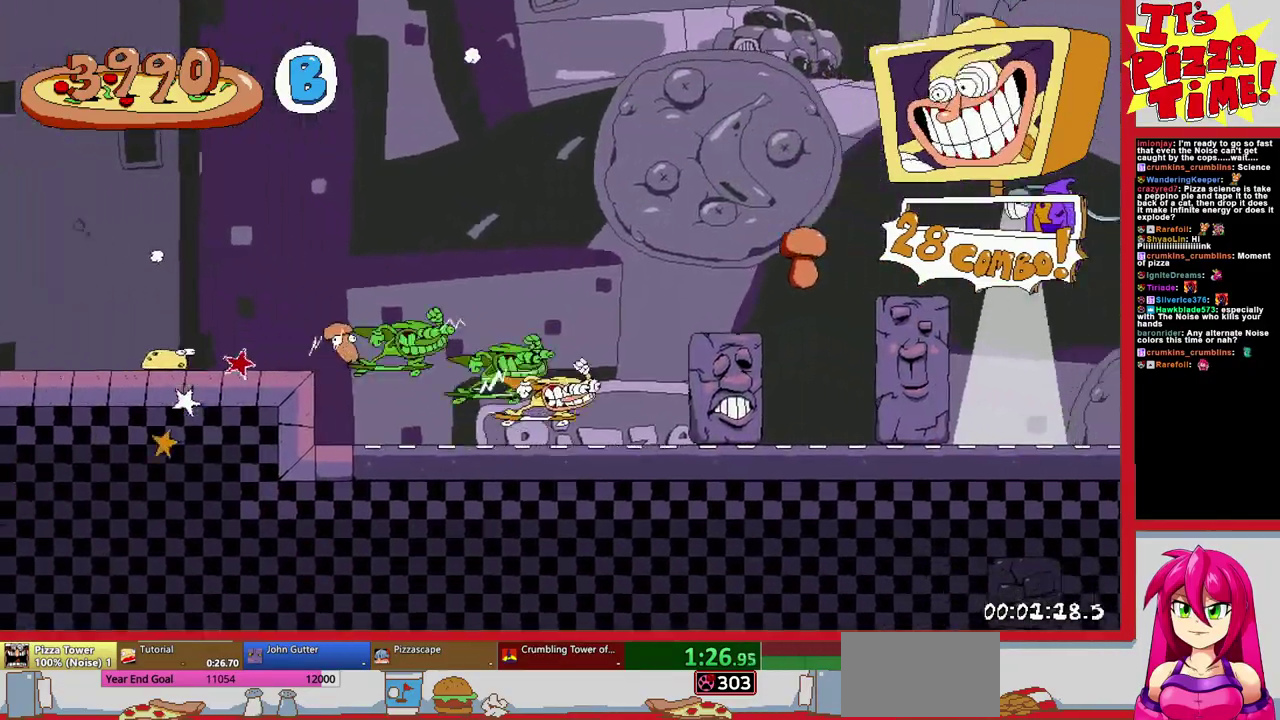
Gameplay with a controller (Nintendo layout); each line is a JSON object with the inputs held at the frame after it. "events" lists button and stick changes between this image and that frame as [ms after this image, input, new state], when the widget could be followed in between. Not read: L3 R2 R3.
{"buttons": ["B", "R1", "DPAD_RIGHT"], "events": [[367, "B", "down"]]}
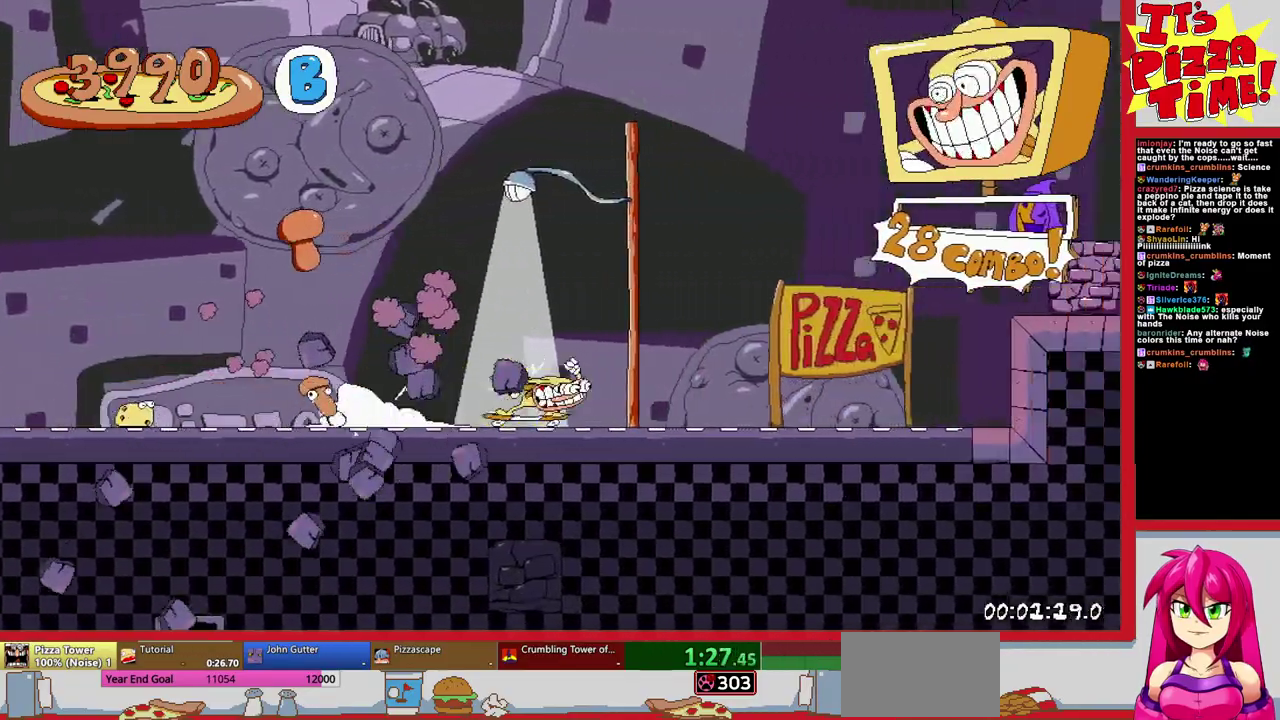
{"buttons": ["R1", "DPAD_RIGHT"], "events": [[33, "B", "up"], [233, "B", "down"], [367, "B", "up"]]}
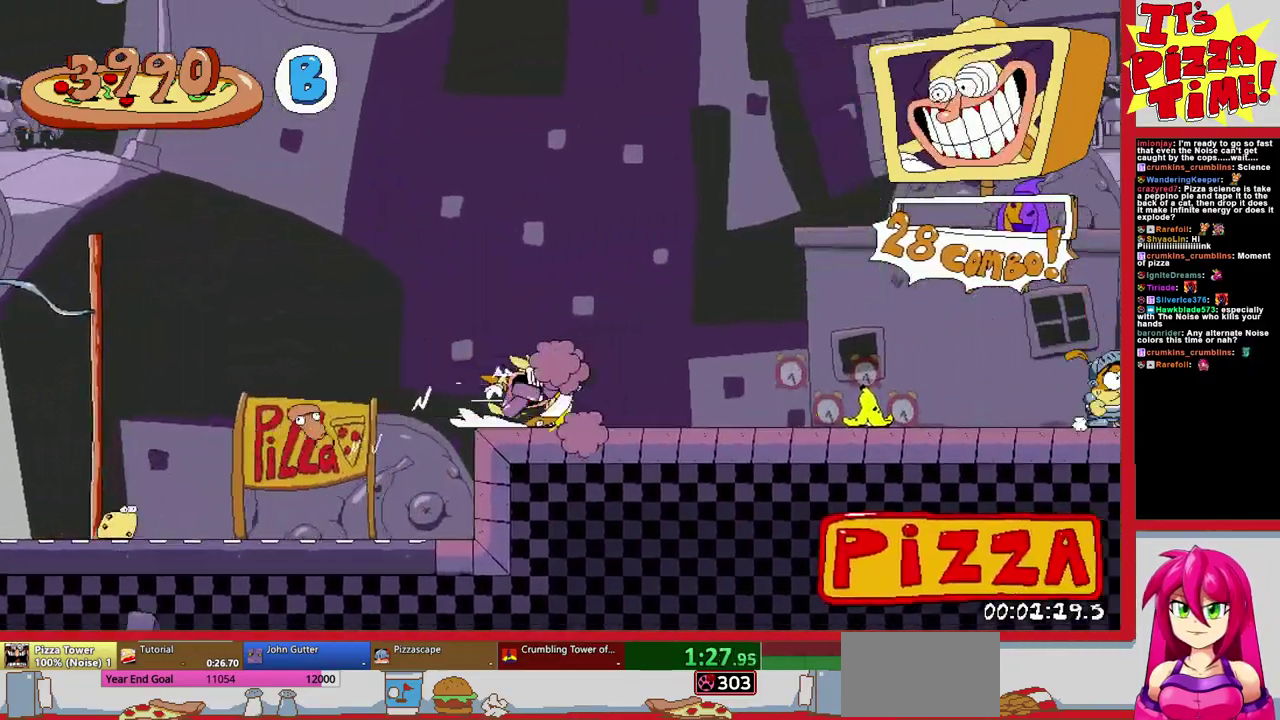
{"buttons": ["B", "R1", "DPAD_RIGHT"], "events": [[367, "B", "down"]]}
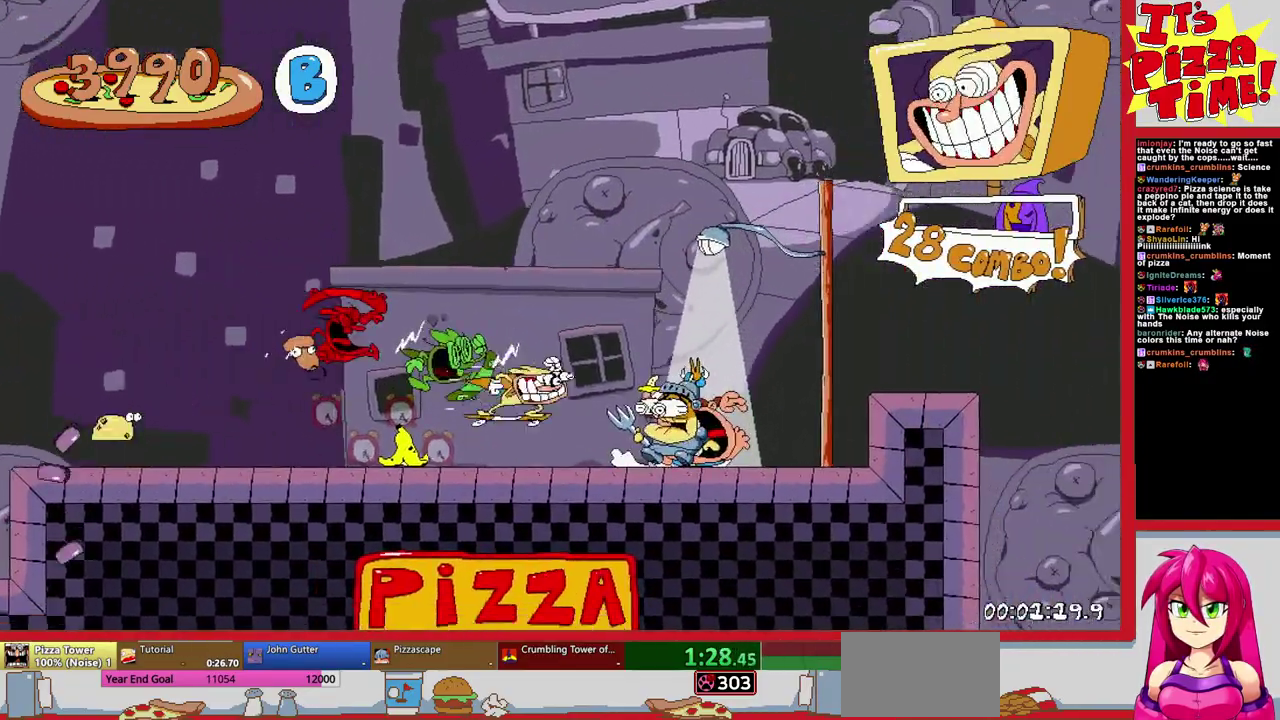
{"buttons": ["R1", "DPAD_RIGHT"], "events": [[217, "B", "up"]]}
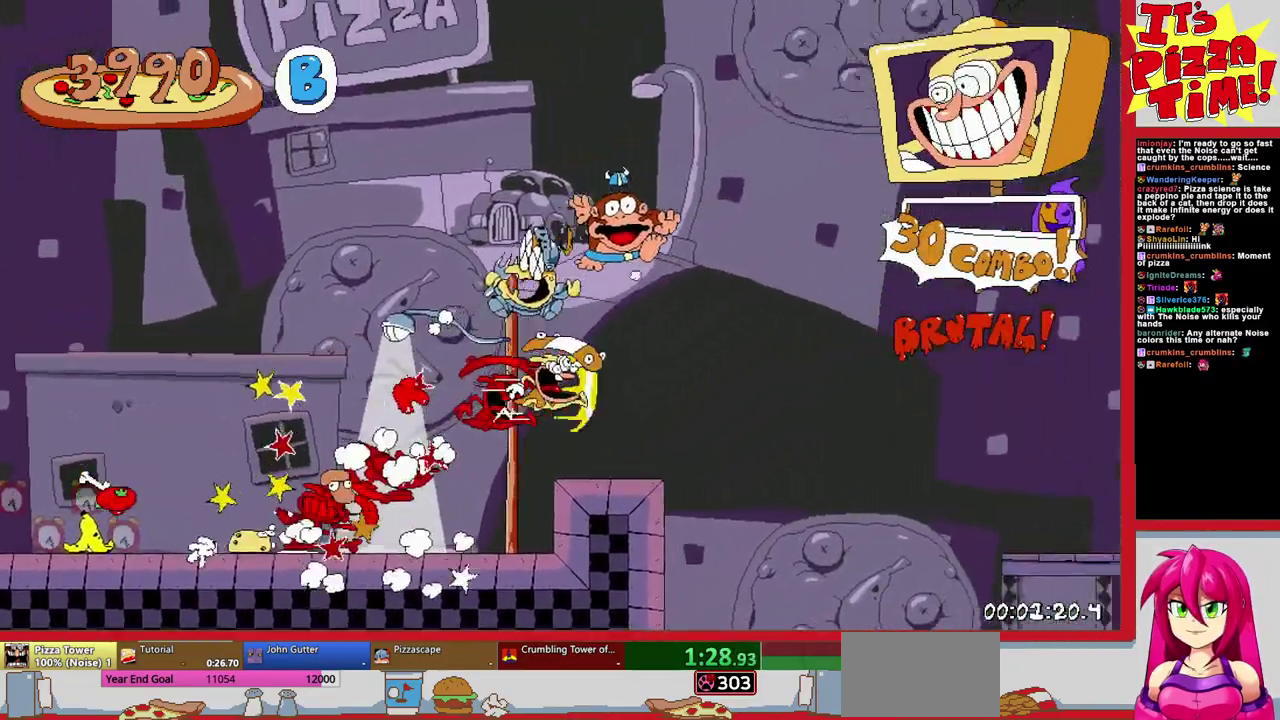
{"buttons": ["R1", "DPAD_RIGHT"], "events": []}
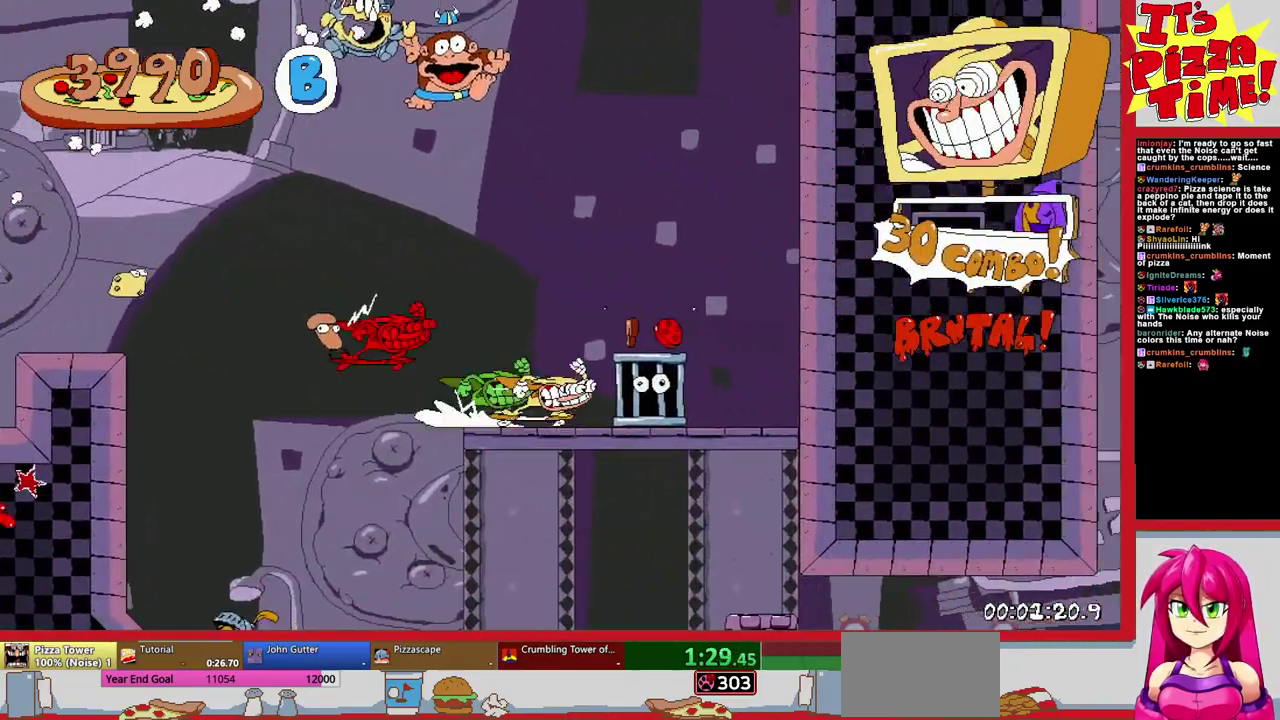
{"buttons": ["R1", "DPAD_RIGHT"], "events": [[183, "B", "down"], [350, "B", "up"]]}
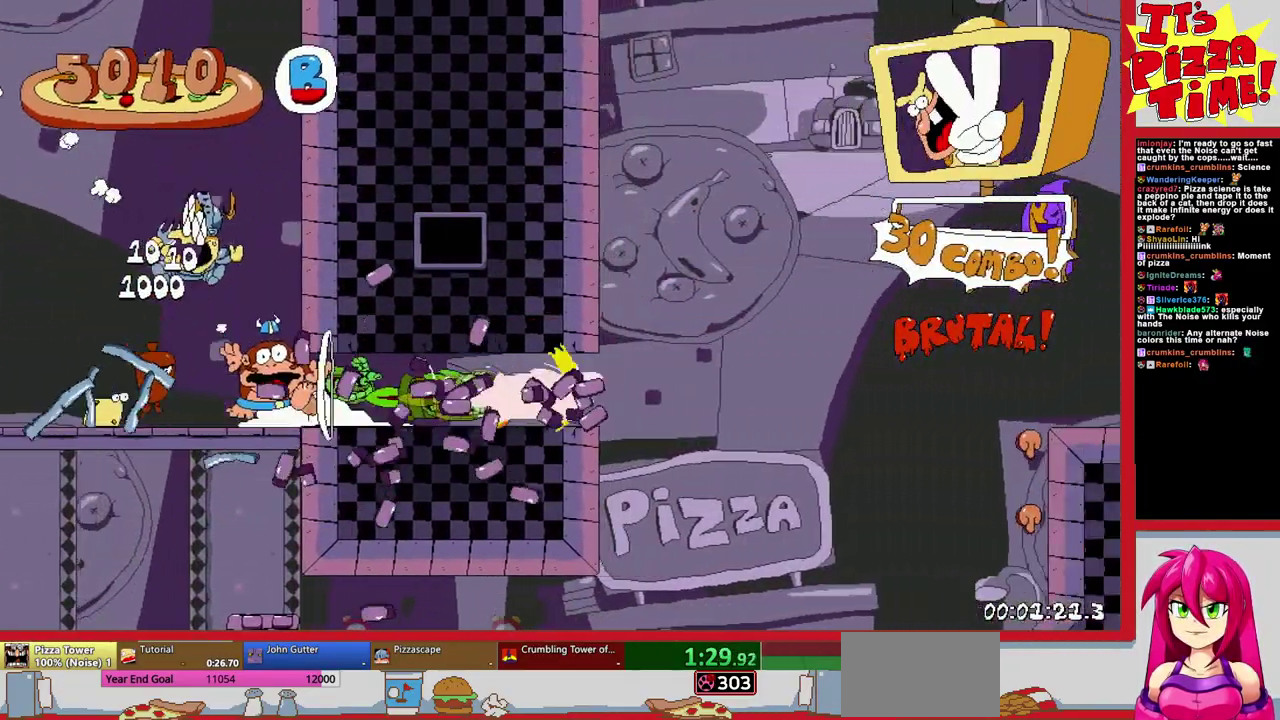
{"buttons": ["B", "R1", "DPAD_RIGHT"], "events": [[483, "B", "down"]]}
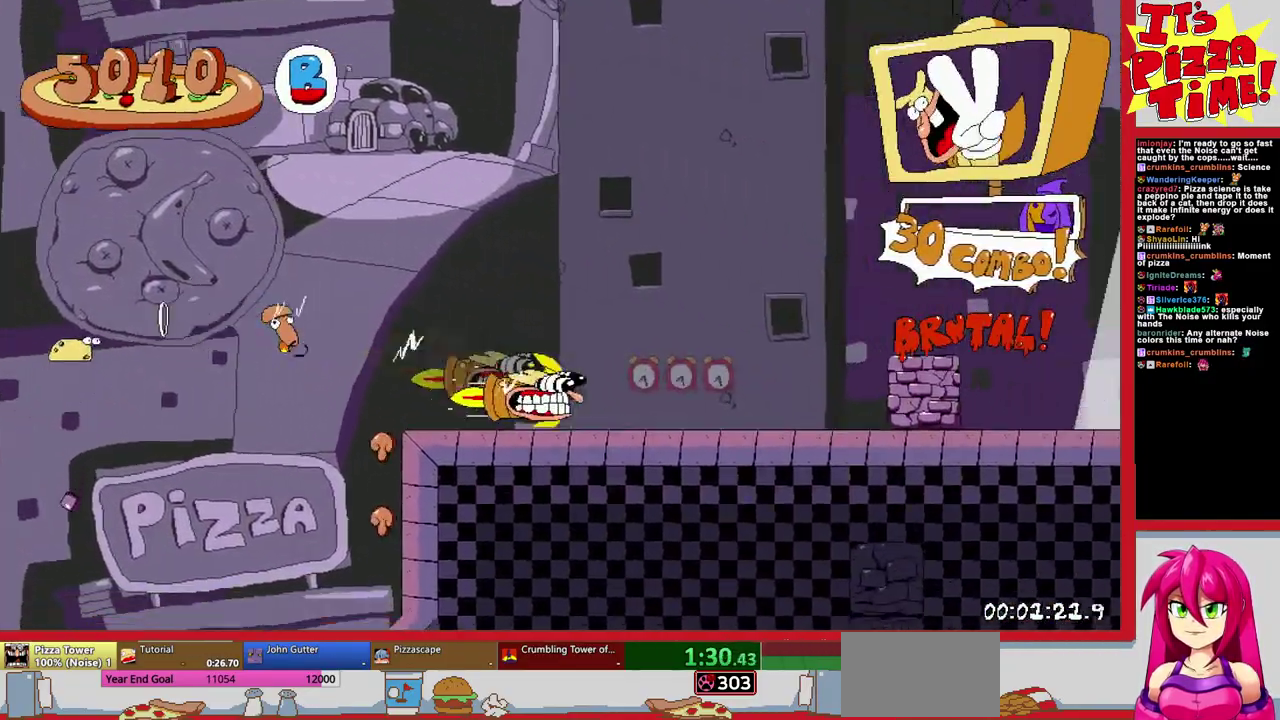
{"buttons": ["B", "R1", "DPAD_RIGHT"], "events": [[133, "B", "up"], [450, "B", "down"]]}
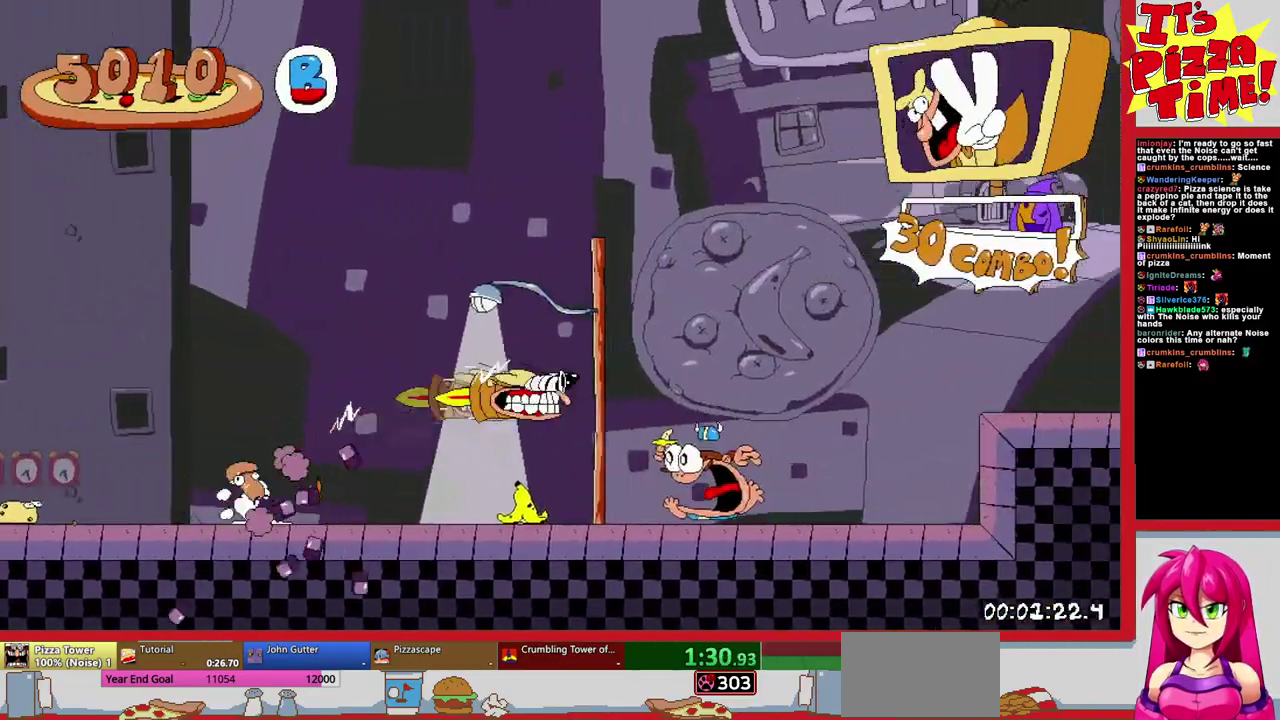
{"buttons": ["R1", "DPAD_RIGHT"], "events": [[150, "B", "up"]]}
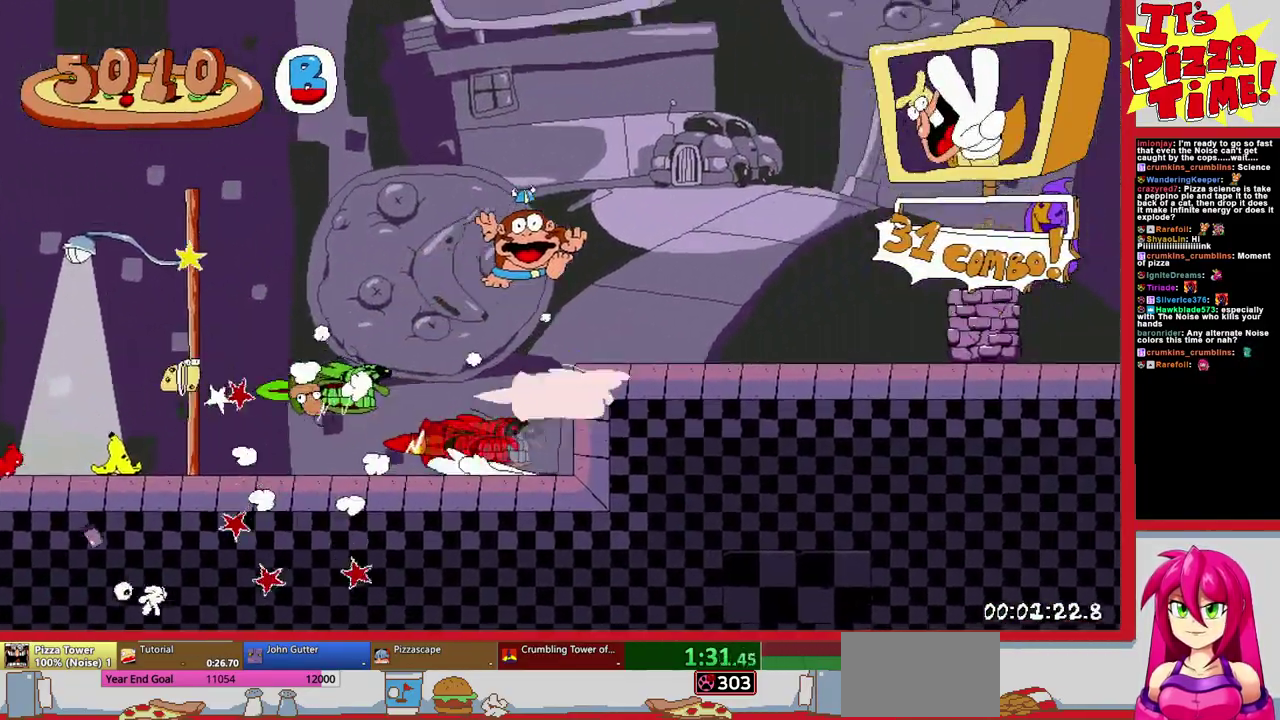
{"buttons": ["Y", "R1", "DPAD_DOWN", "DPAD_RIGHT"], "events": [[167, "DPAD_DOWN", "down"], [450, "Y", "down"]]}
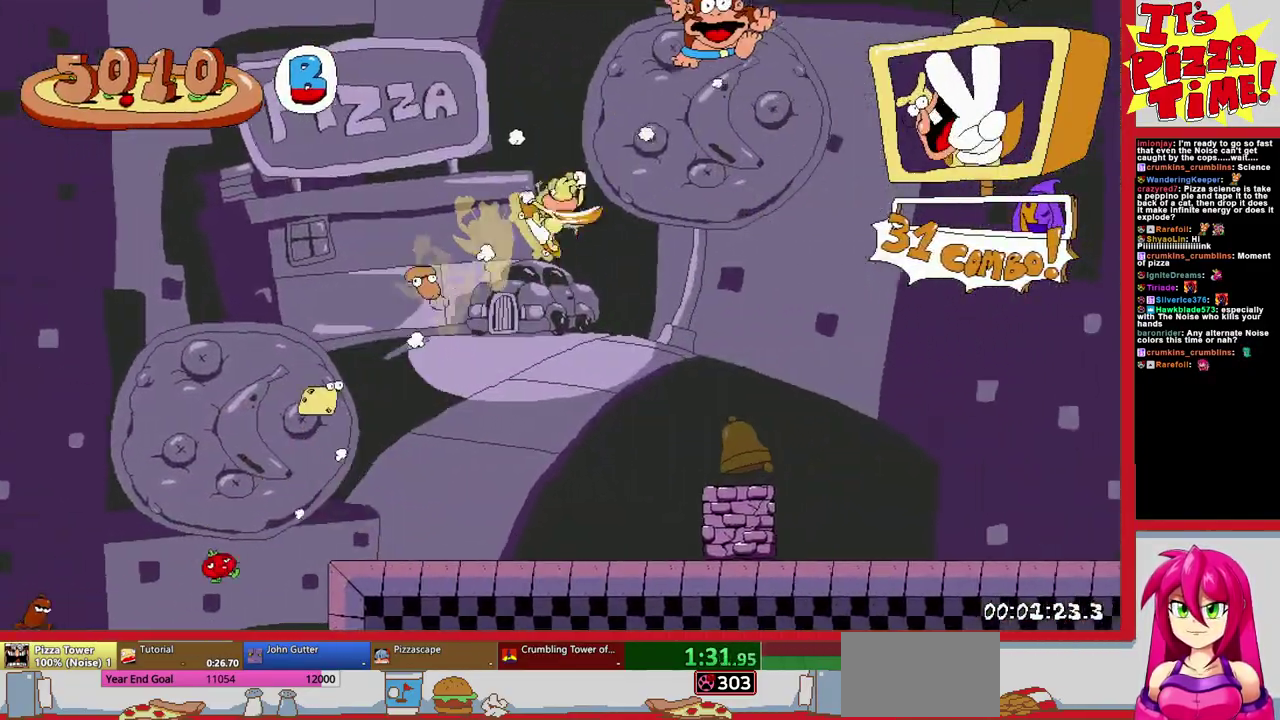
{"buttons": ["R1", "DPAD_RIGHT"], "events": [[33, "Y", "up"], [383, "DPAD_DOWN", "up"]]}
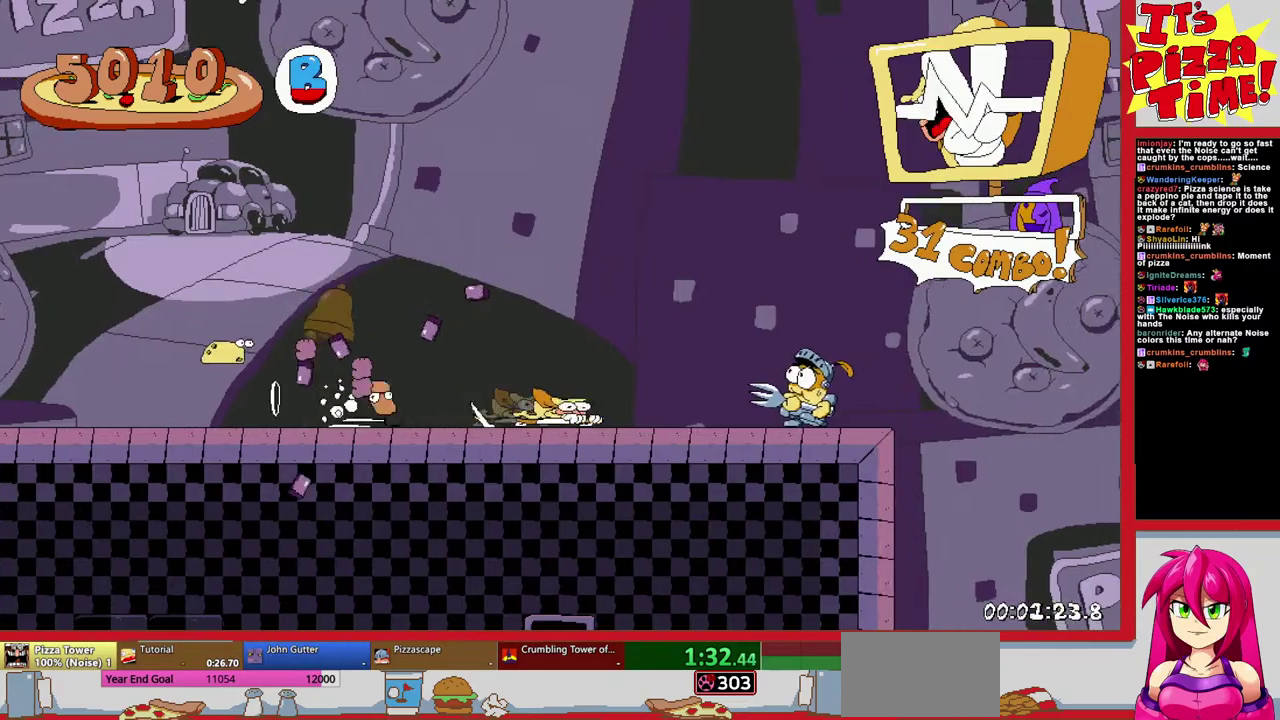
{"buttons": ["DPAD_RIGHT"], "events": [[300, "R1", "up"]]}
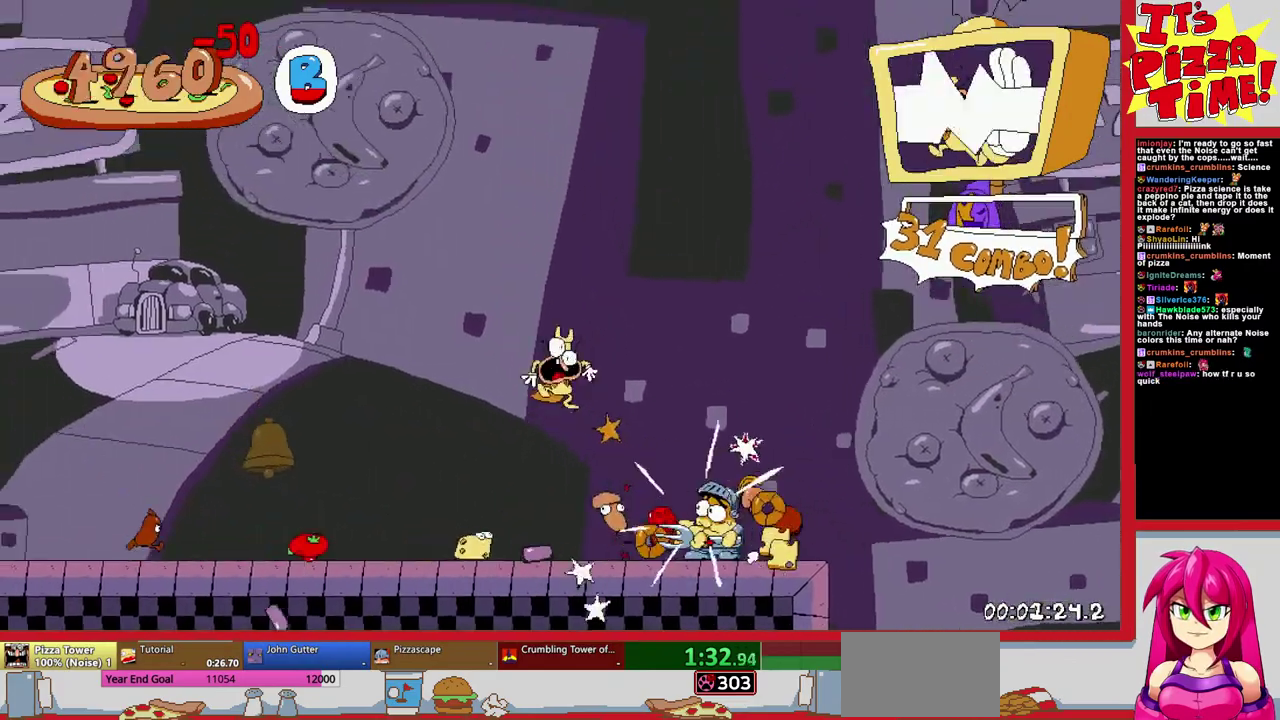
{"buttons": ["DPAD_UP", "DPAD_RIGHT"], "events": [[450, "DPAD_UP", "down"]]}
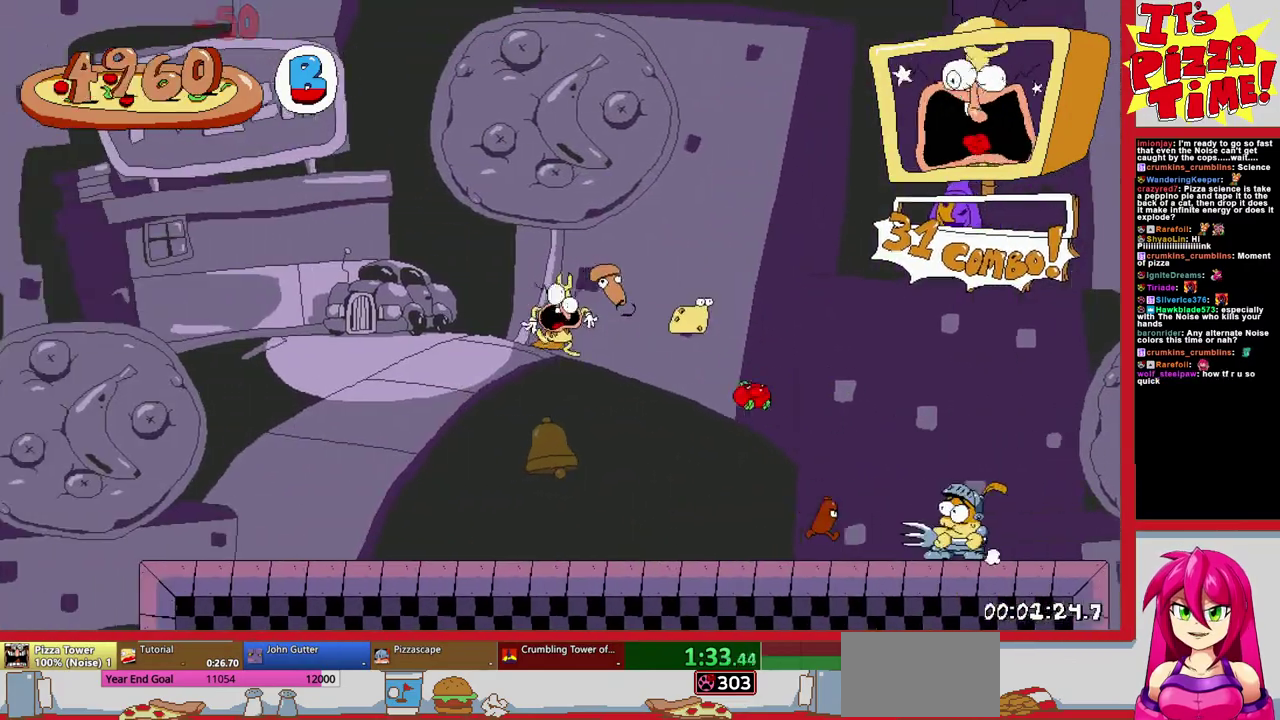
{"buttons": ["Y", "DPAD_RIGHT"], "events": [[17, "DPAD_RIGHT", "up"], [50, "X", "down"], [100, "DPAD_RIGHT", "down"], [117, "X", "up"], [150, "DPAD_UP", "up"], [183, "X", "down"], [250, "X", "up"], [450, "Y", "down"]]}
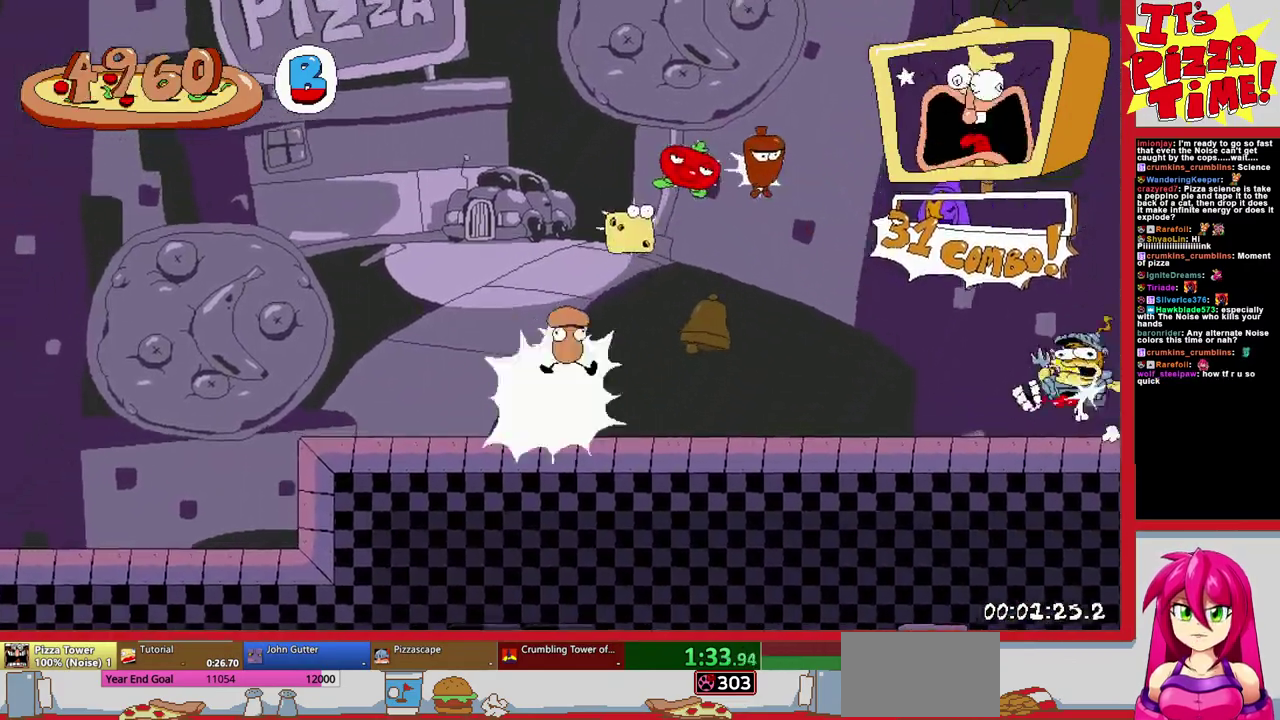
{"buttons": ["R1", "DPAD_RIGHT"], "events": [[17, "DPAD_DOWN", "down"], [17, "R1", "down"], [83, "Y", "up"], [200, "DPAD_DOWN", "up"]]}
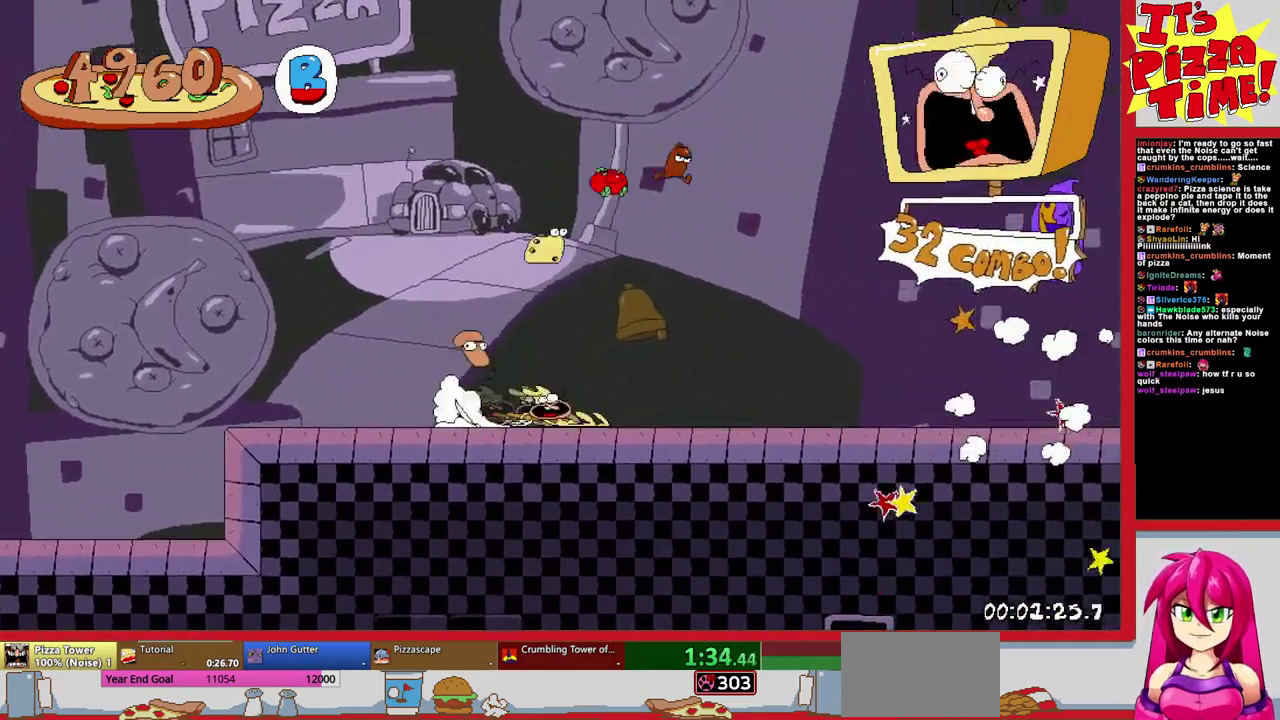
{"buttons": ["R1", "DPAD_DOWN", "DPAD_RIGHT"], "events": [[400, "DPAD_DOWN", "down"]]}
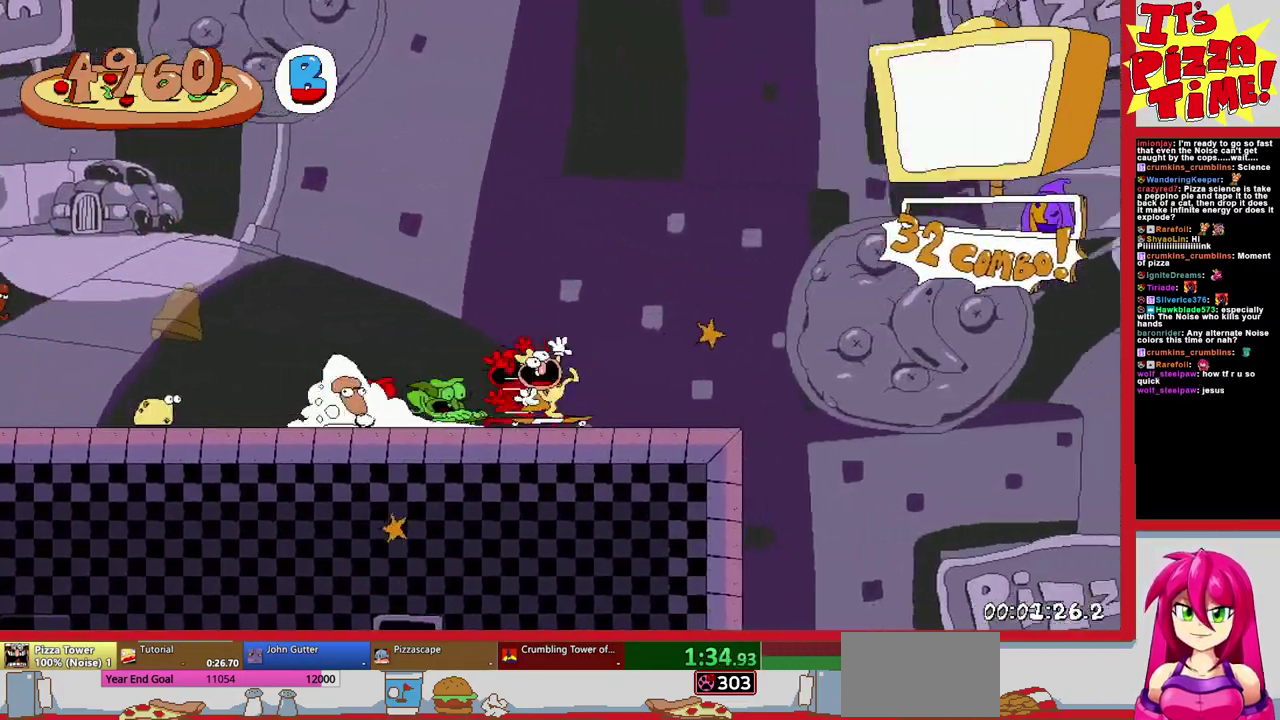
{"buttons": ["R1", "DPAD_RIGHT"], "events": [[283, "Y", "down"], [367, "Y", "up"], [483, "DPAD_DOWN", "up"]]}
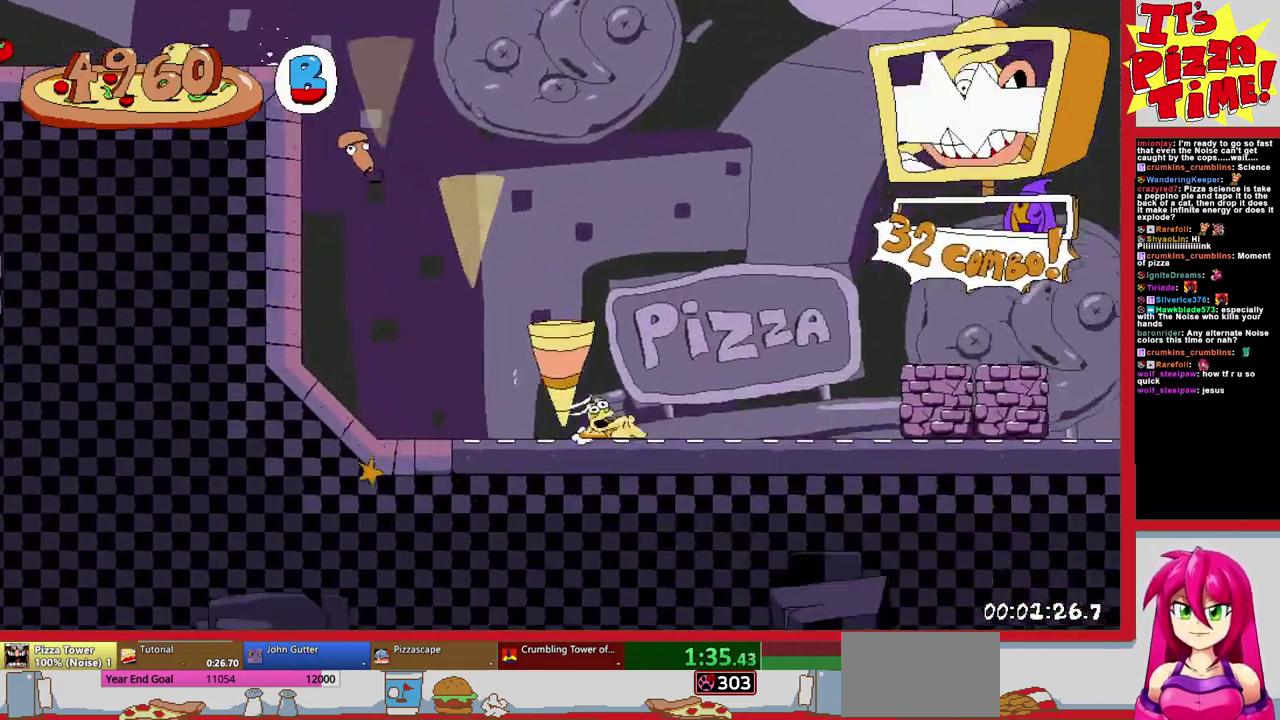
{"buttons": ["R1", "DPAD_RIGHT"], "events": []}
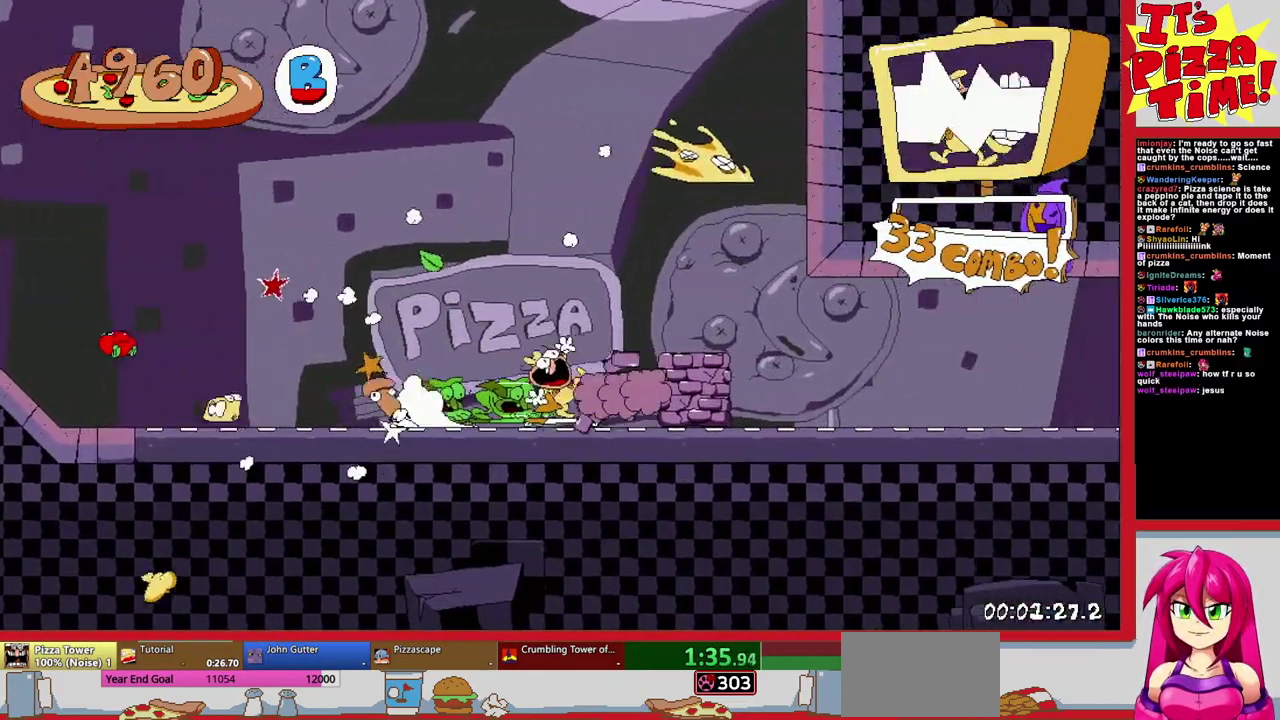
{"buttons": ["R1", "DPAD_RIGHT"], "events": []}
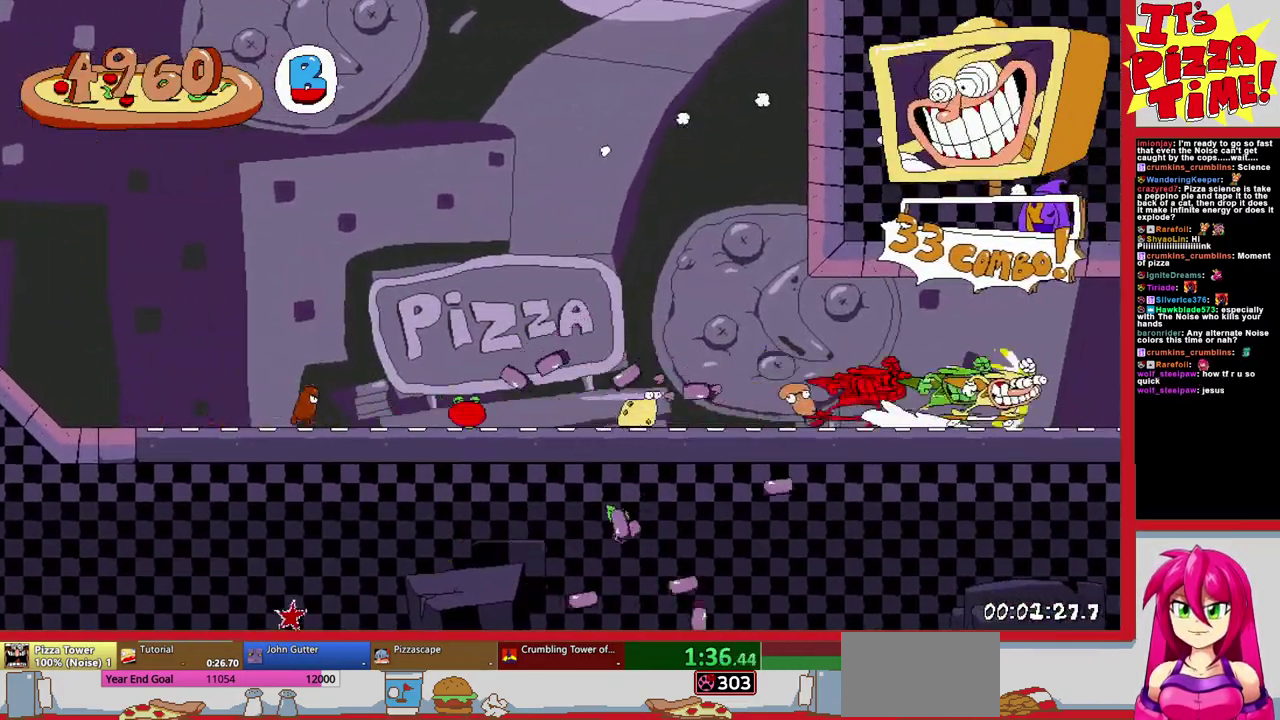
{"buttons": ["R1", "DPAD_RIGHT"], "events": []}
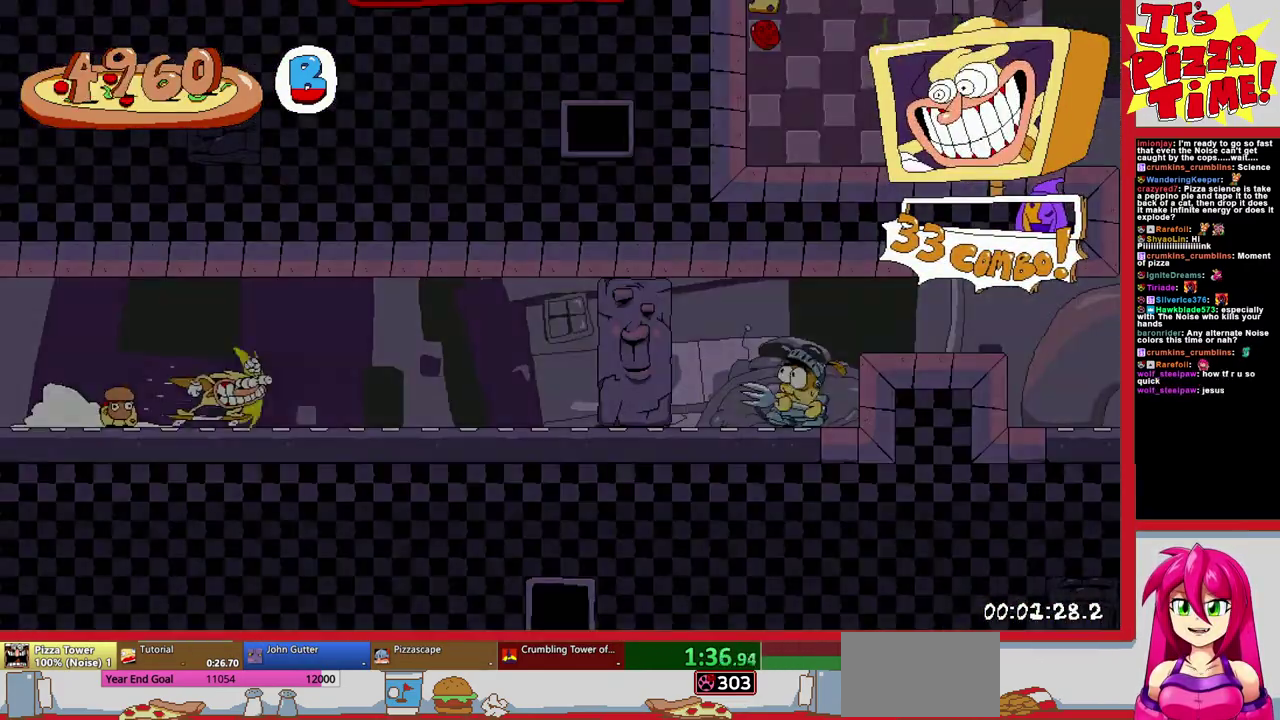
{"buttons": ["R1", "DPAD_RIGHT"], "events": [[217, "B", "down"], [300, "B", "up"]]}
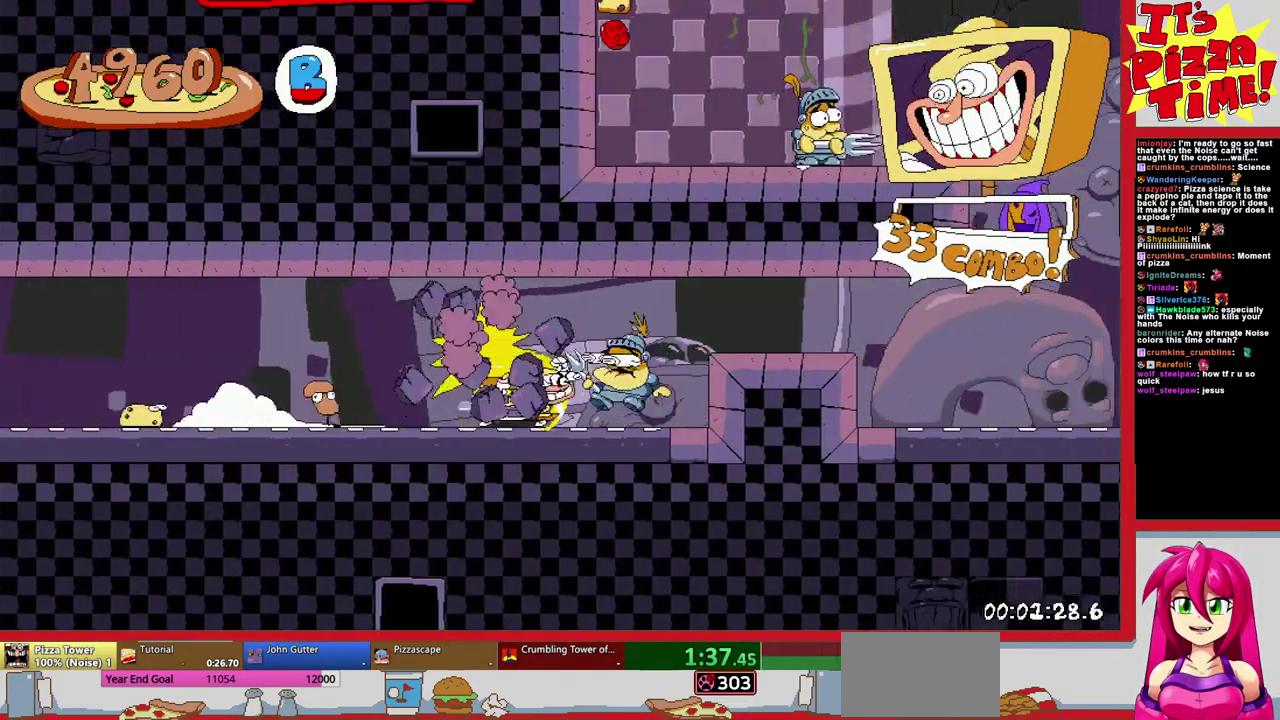
{"buttons": ["R1", "DPAD_RIGHT"], "events": []}
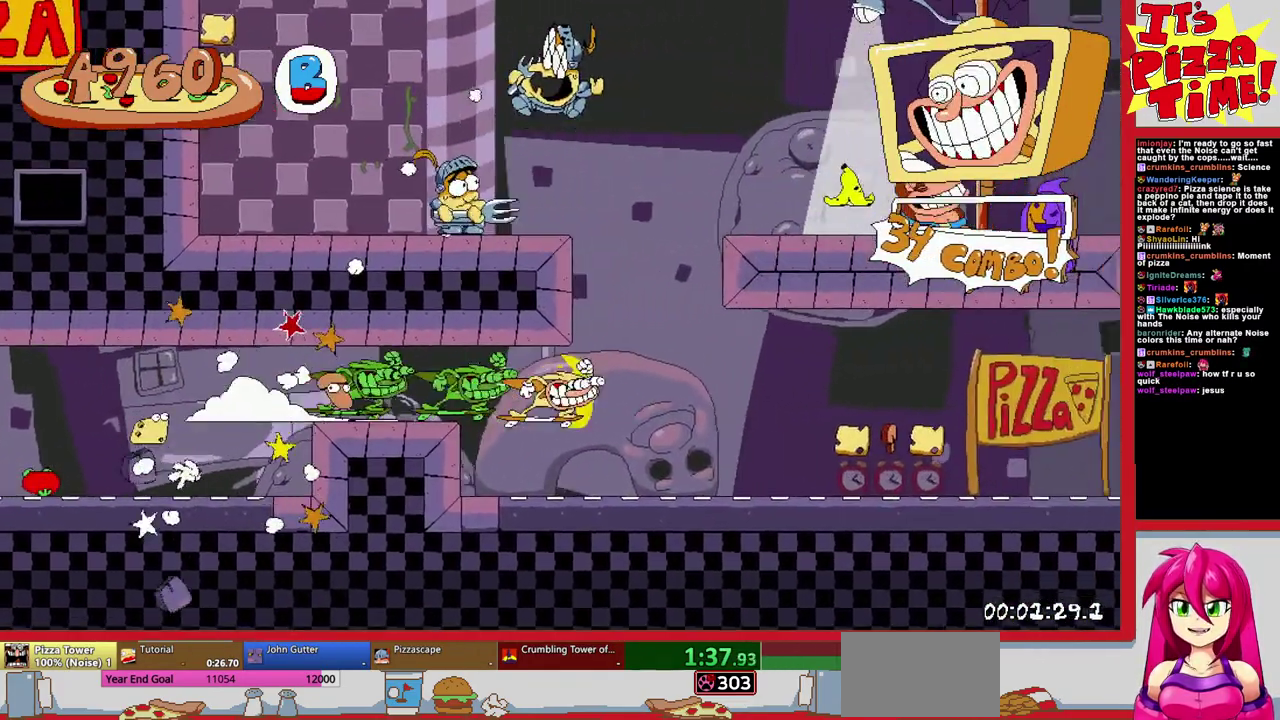
{"buttons": ["R1", "DPAD_RIGHT"], "events": []}
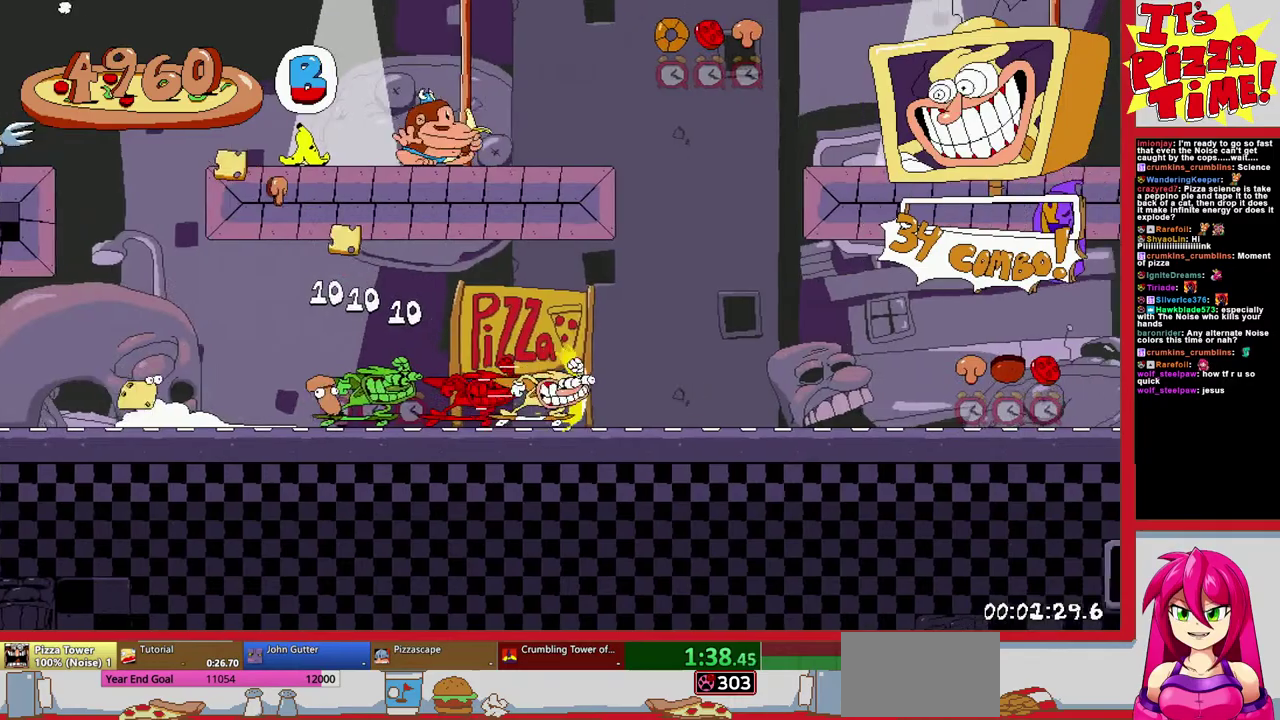
{"buttons": ["R1", "DPAD_RIGHT"], "events": [[200, "B", "down"], [433, "B", "up"]]}
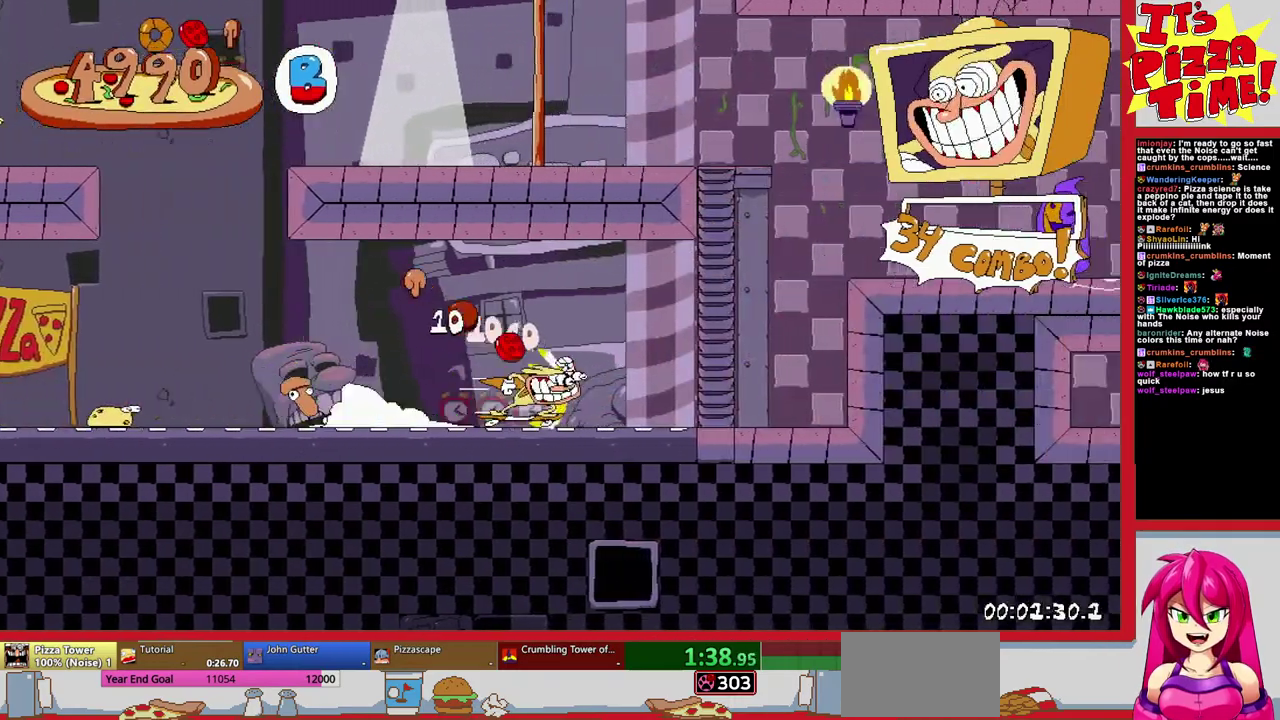
{"buttons": ["R1", "DPAD_DOWN", "DPAD_LEFT"], "events": [[67, "B", "down"], [183, "DPAD_LEFT", "down"], [183, "DPAD_RIGHT", "up"], [217, "B", "up"], [317, "DPAD_DOWN", "down"], [350, "DPAD_LEFT", "up"], [483, "DPAD_LEFT", "down"]]}
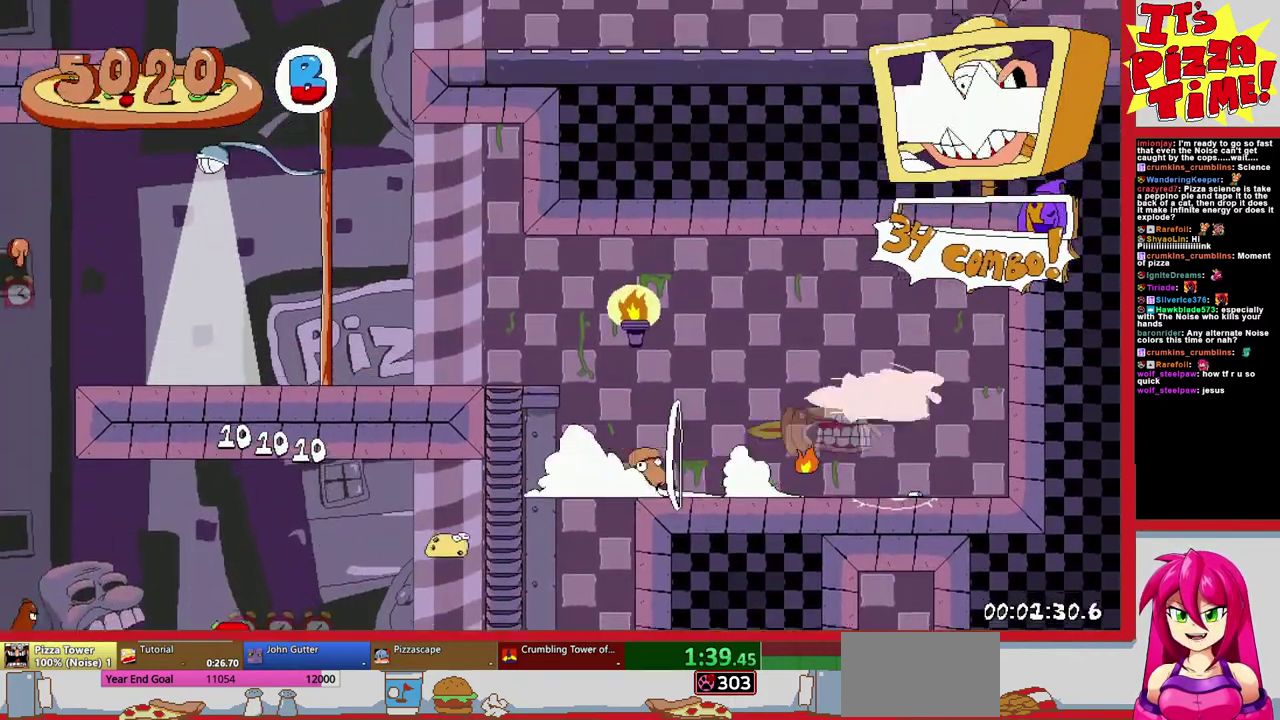
{"buttons": ["Y", "R1", "DPAD_DOWN", "DPAD_LEFT"], "events": [[117, "DPAD_LEFT", "up"], [183, "DPAD_LEFT", "down"], [500, "Y", "down"]]}
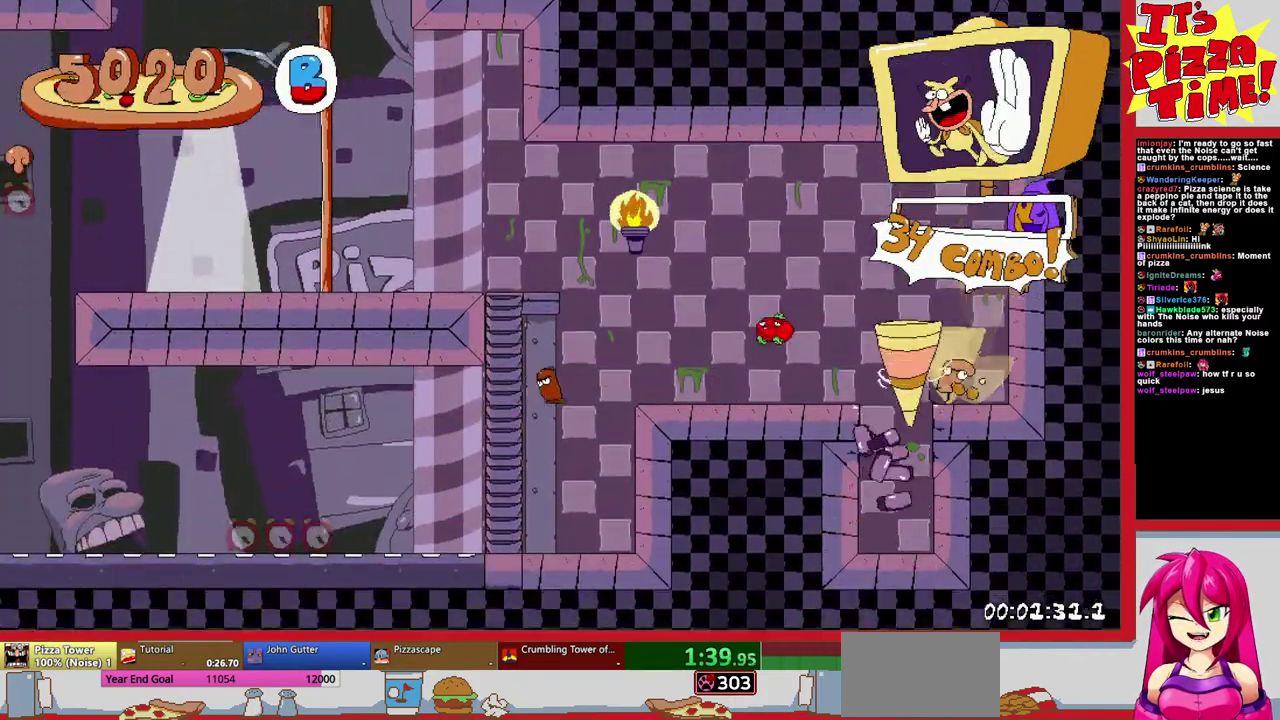
{"buttons": [], "events": [[83, "DPAD_DOWN", "up"], [83, "Y", "up"], [133, "B", "down"], [317, "B", "up"], [317, "DPAD_LEFT", "up"], [467, "R1", "up"]]}
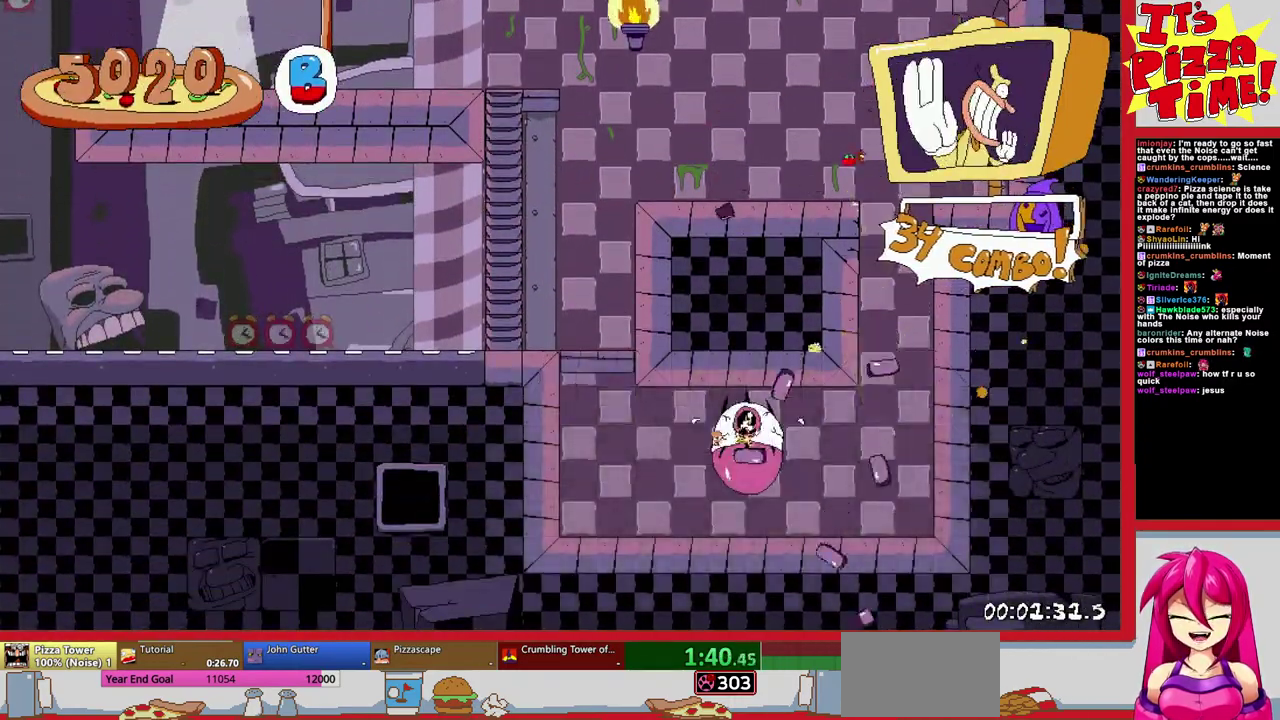
{"buttons": [], "events": []}
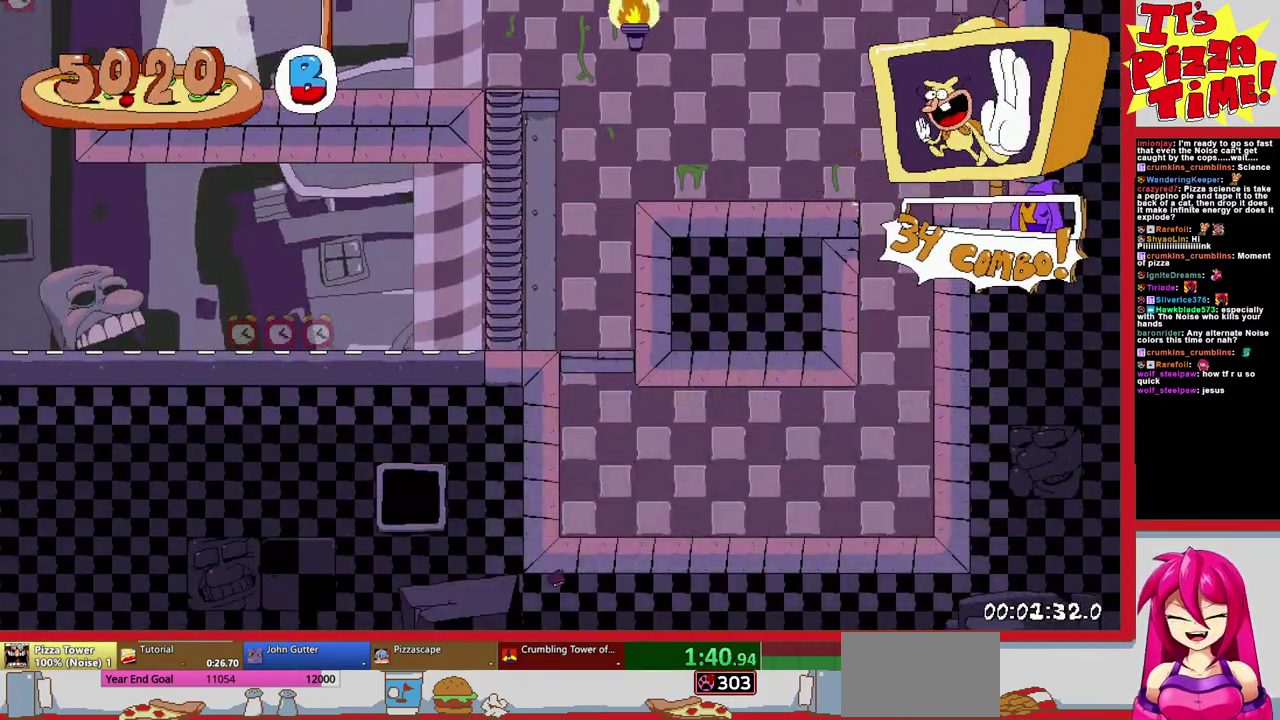
{"buttons": ["DPAD_LEFT"], "events": [[333, "DPAD_LEFT", "down"]]}
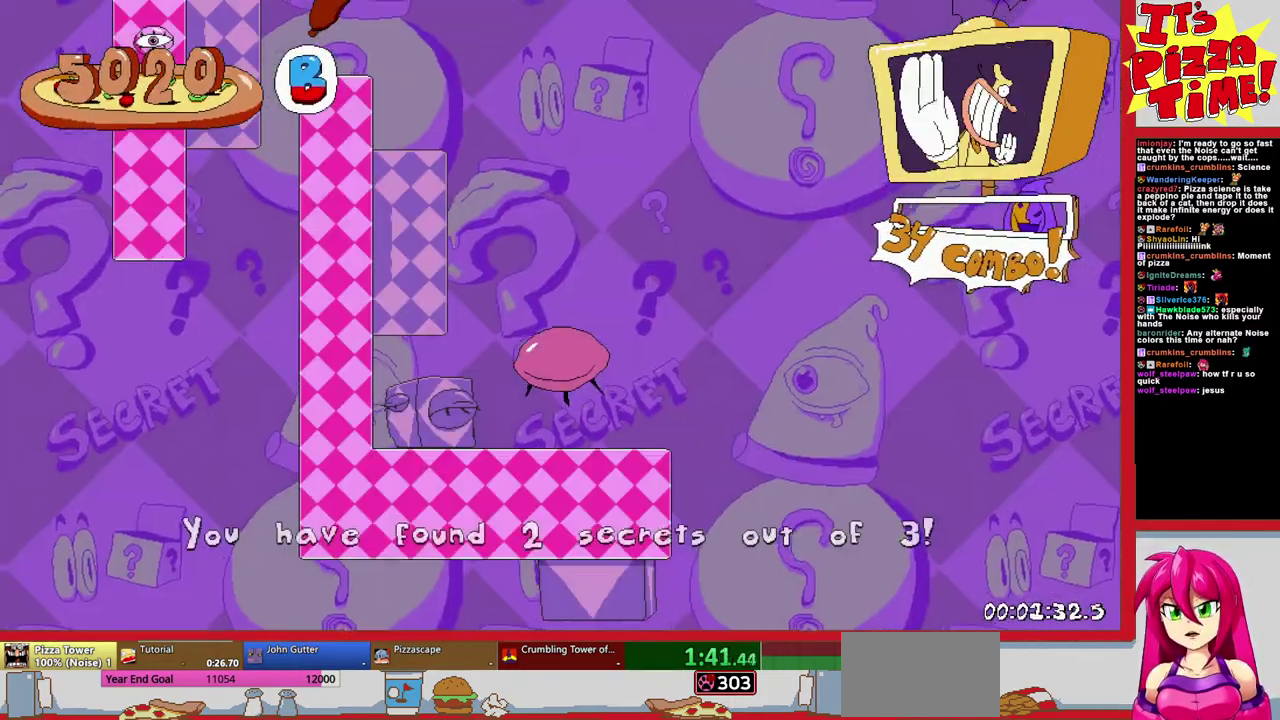
{"buttons": ["B", "R1", "DPAD_LEFT"], "events": [[333, "Y", "down"], [417, "Y", "up"], [433, "R1", "down"], [467, "B", "down"]]}